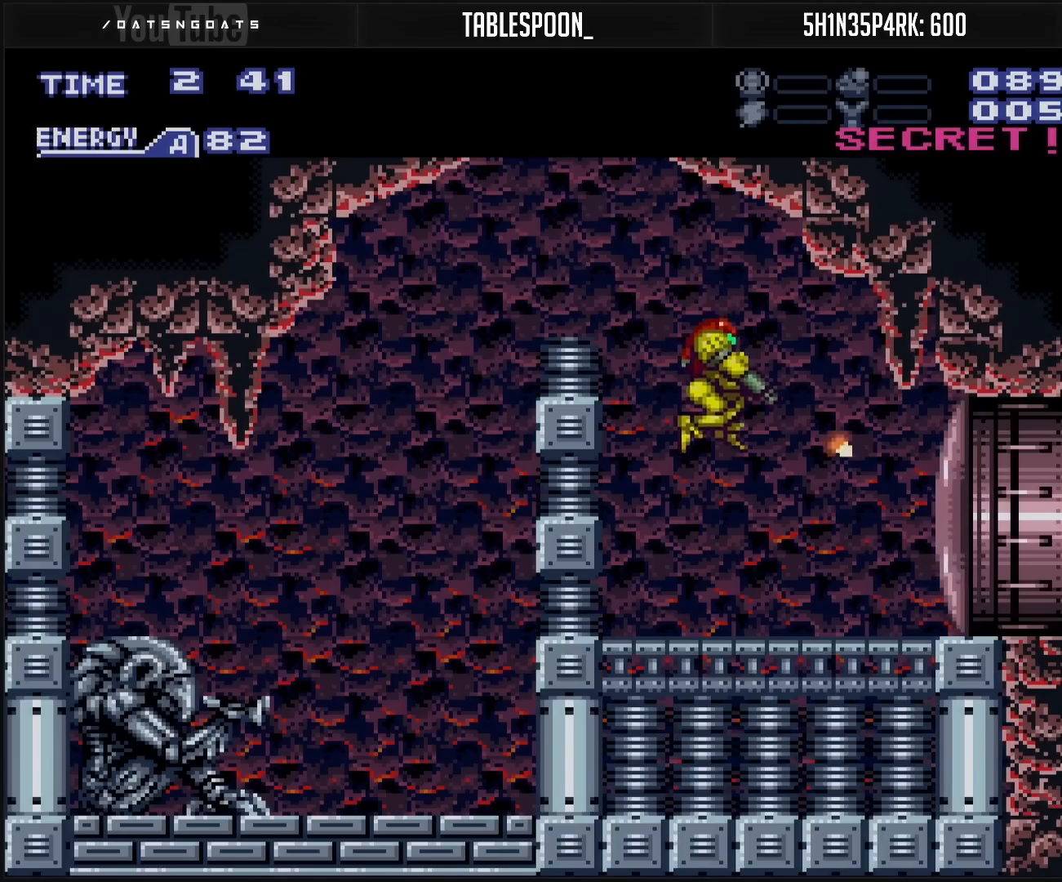
Gameplay with a controller (Nintendo layout); each line is a JSON object with the inputs held at the frame after it. "events" lists button and stick changes between this image and that frame as [ms after this image, input, new state], when the widget could be followed in between. Not read: L3 R3.
{"buttons": ["A", "B", "DPAD_RIGHT"], "events": [[167, "L1", "up"], [400, "L1", "down"], [450, "L1", "up"], [500, "A", "down"]]}
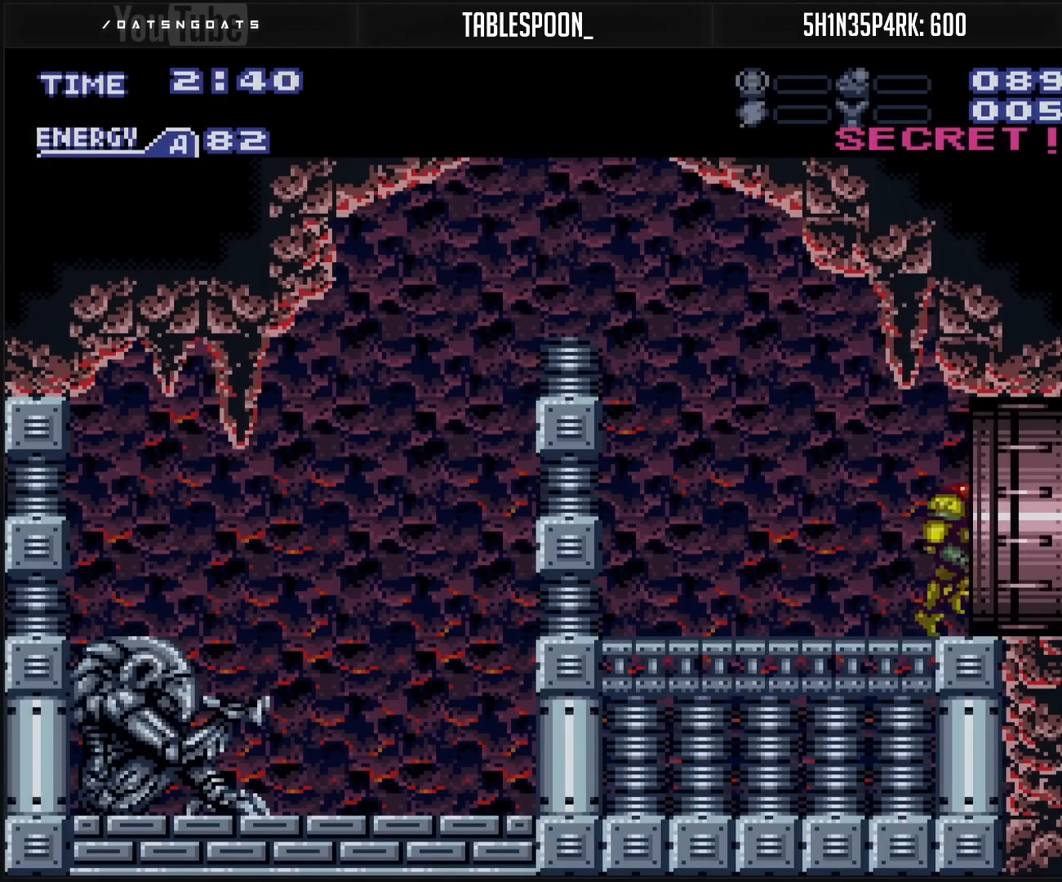
{"buttons": ["A", "B"], "events": [[250, "DPAD_RIGHT", "up"]]}
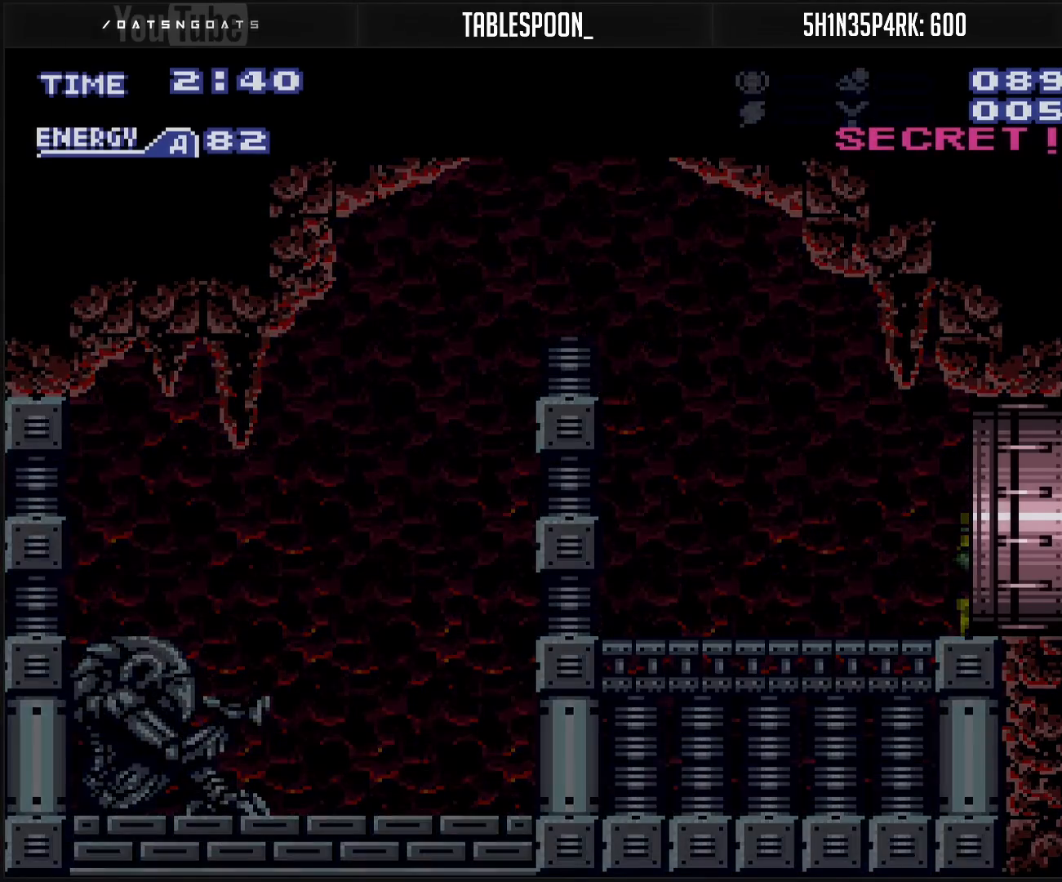
{"buttons": ["A", "B"], "events": []}
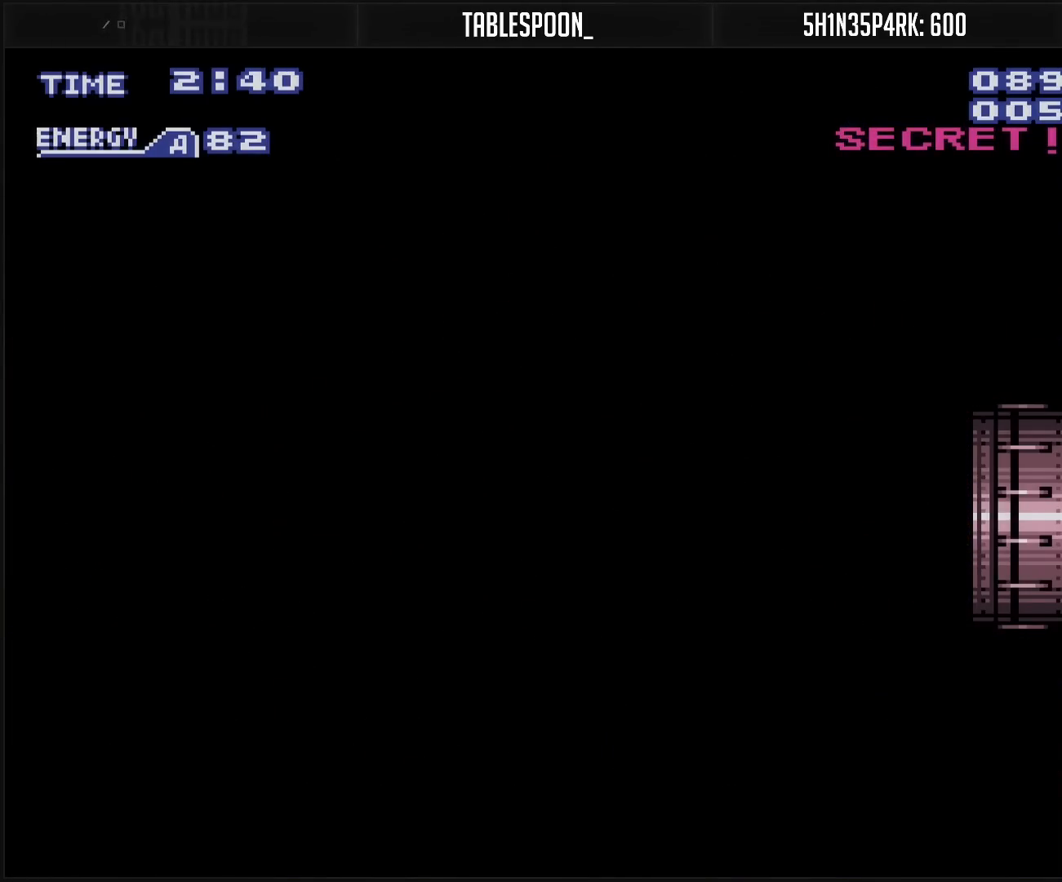
{"buttons": [], "events": [[233, "A", "up"], [300, "B", "up"]]}
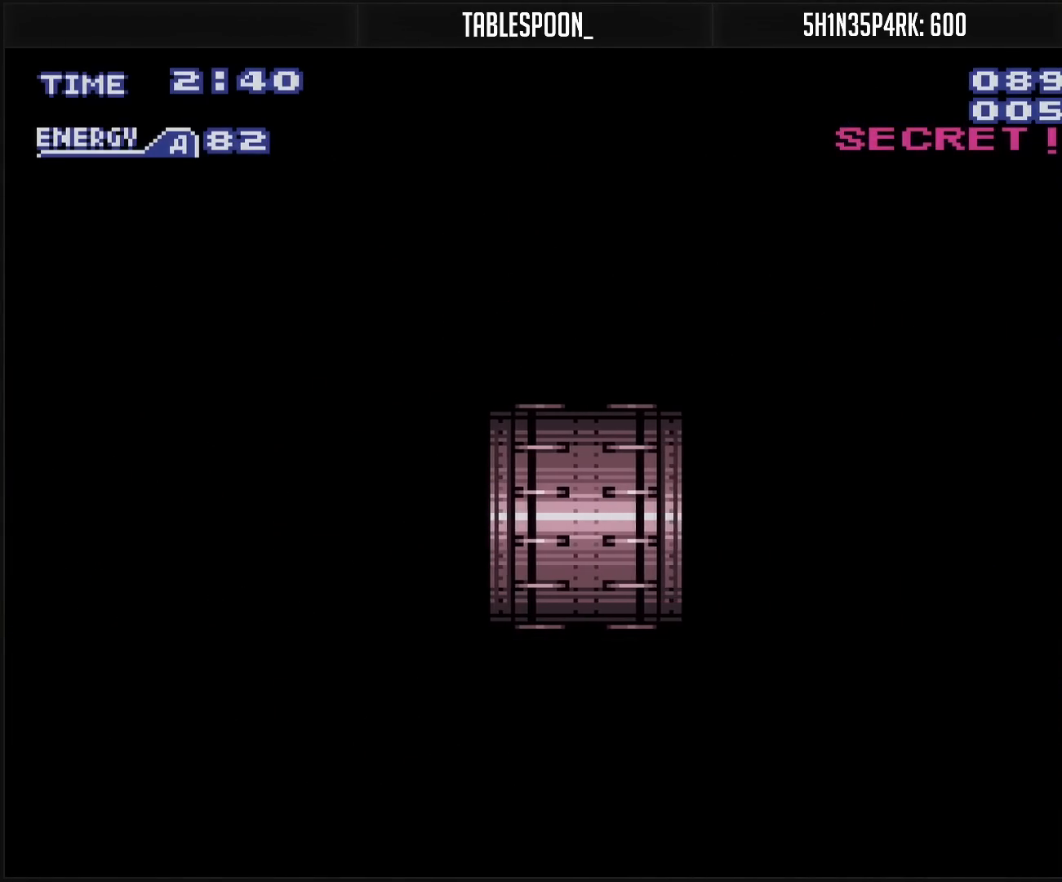
{"buttons": ["B"], "events": [[233, "B", "down"]]}
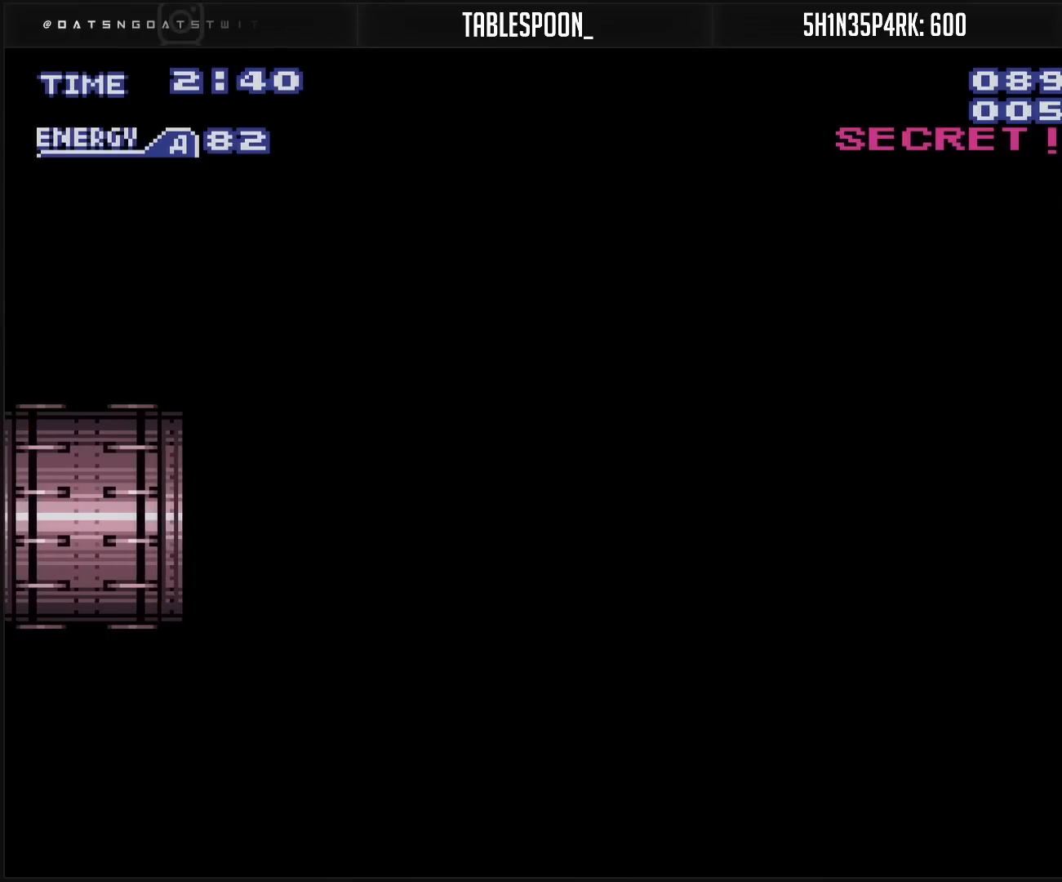
{"buttons": ["B", "R1"], "events": [[417, "R1", "down"]]}
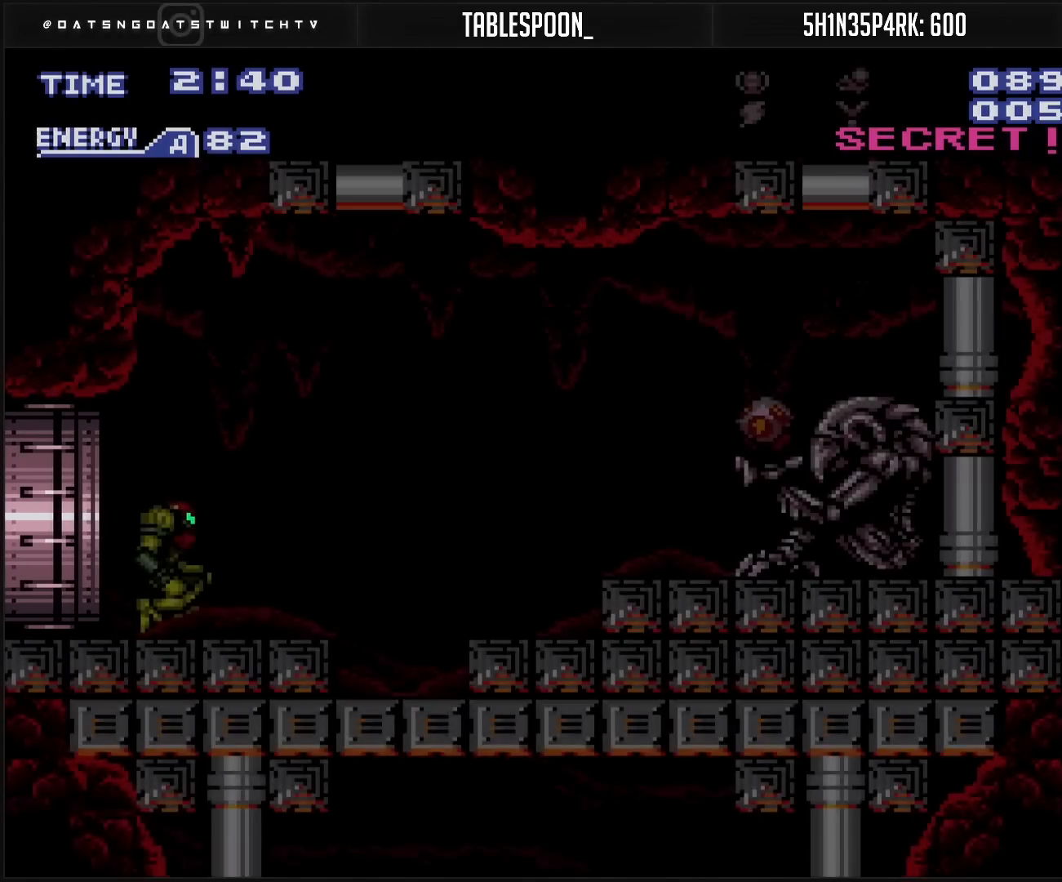
{"buttons": ["A", "B", "DPAD_RIGHT"], "events": [[67, "R1", "up"], [217, "DPAD_RIGHT", "down"], [333, "A", "down"]]}
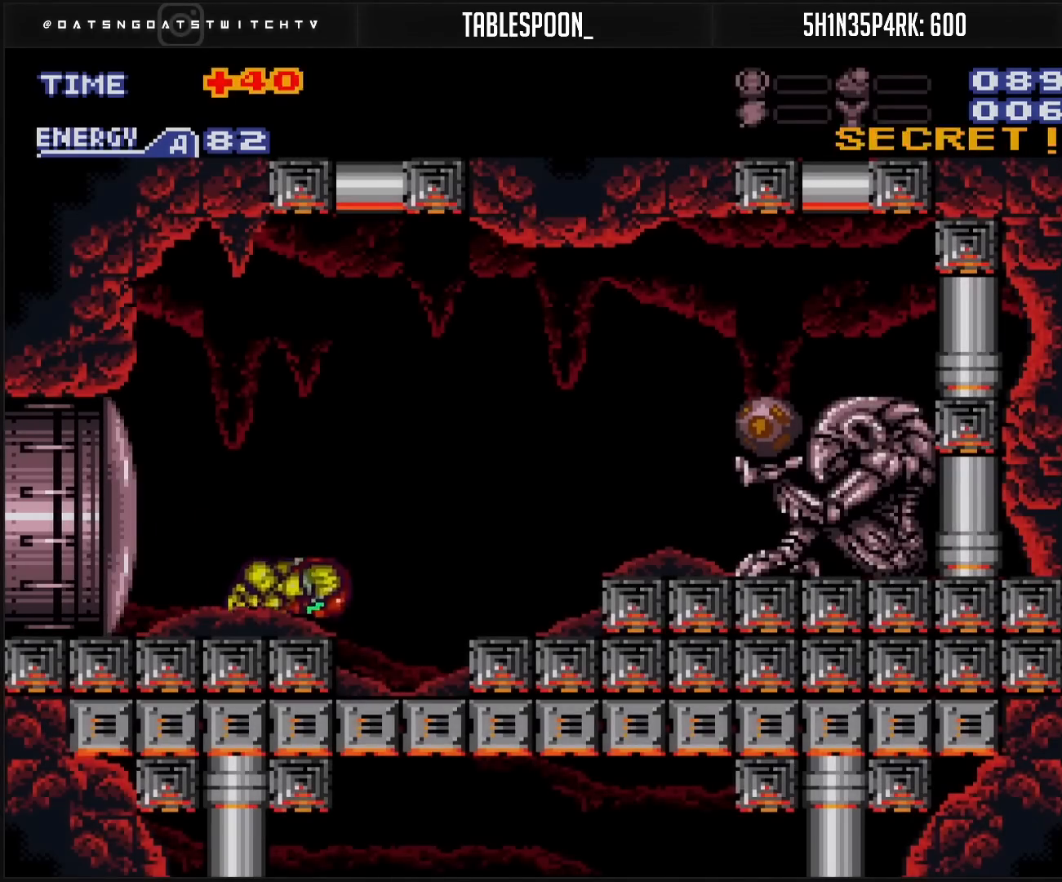
{"buttons": ["B", "DPAD_RIGHT"], "events": [[133, "A", "up"], [183, "B", "up"], [200, "B", "down"], [350, "A", "down"], [400, "DPAD_RIGHT", "up"], [417, "A", "up"], [450, "B", "up"], [500, "B", "down"], [500, "DPAD_RIGHT", "down"]]}
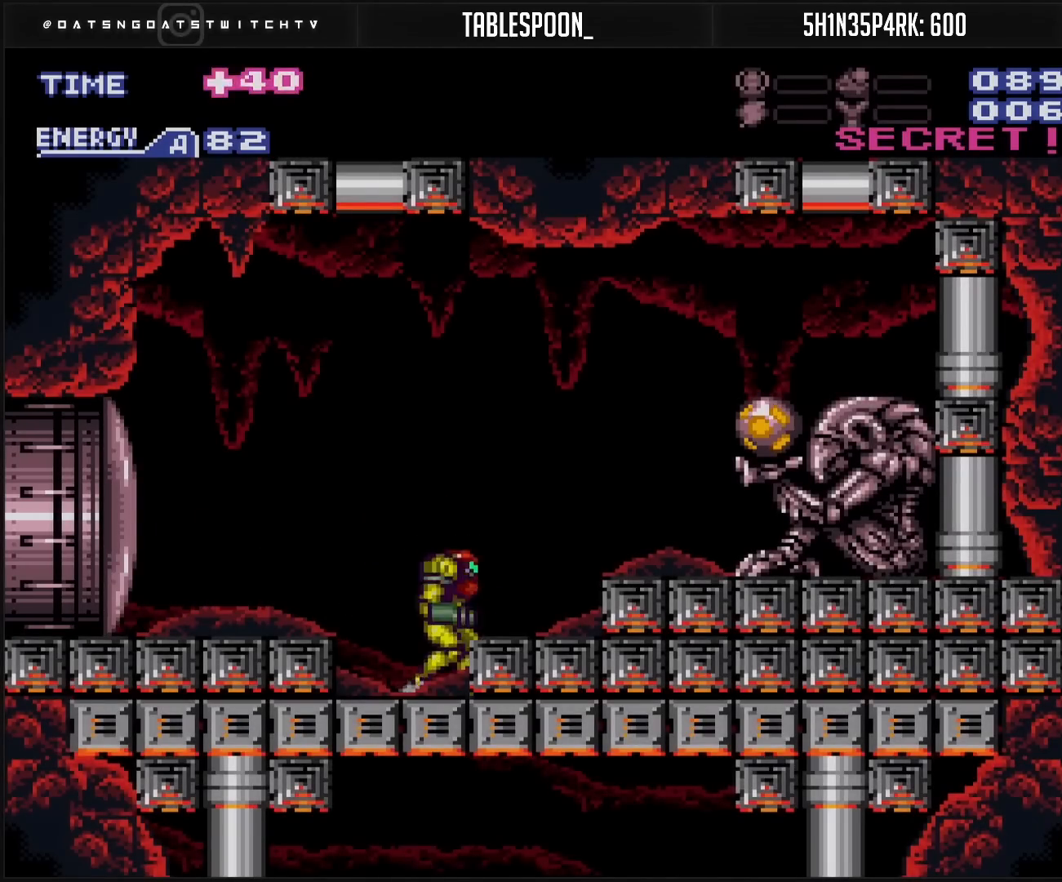
{"buttons": ["DPAD_RIGHT"], "events": [[133, "A", "down"], [267, "A", "up"], [300, "B", "up"]]}
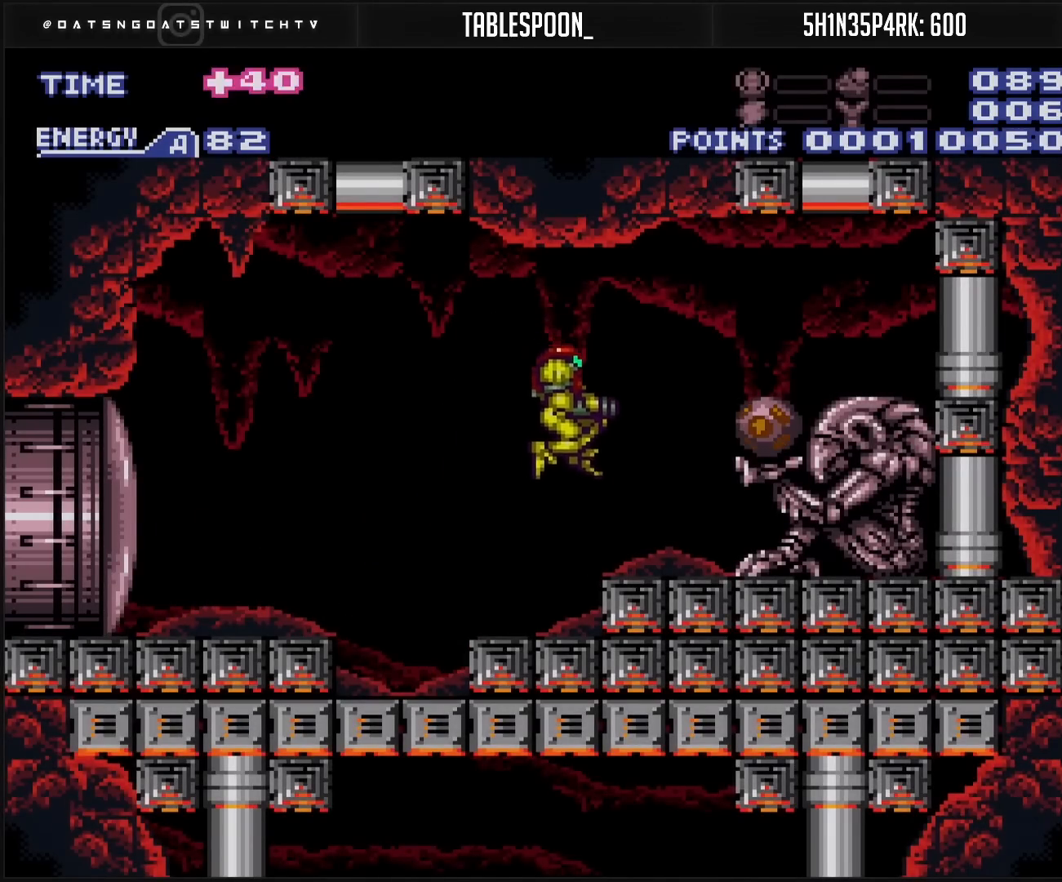
{"buttons": ["DPAD_RIGHT"], "events": [[67, "B", "down"], [67, "X", "down"], [167, "X", "up"], [267, "A", "down"], [467, "A", "up"], [483, "B", "up"]]}
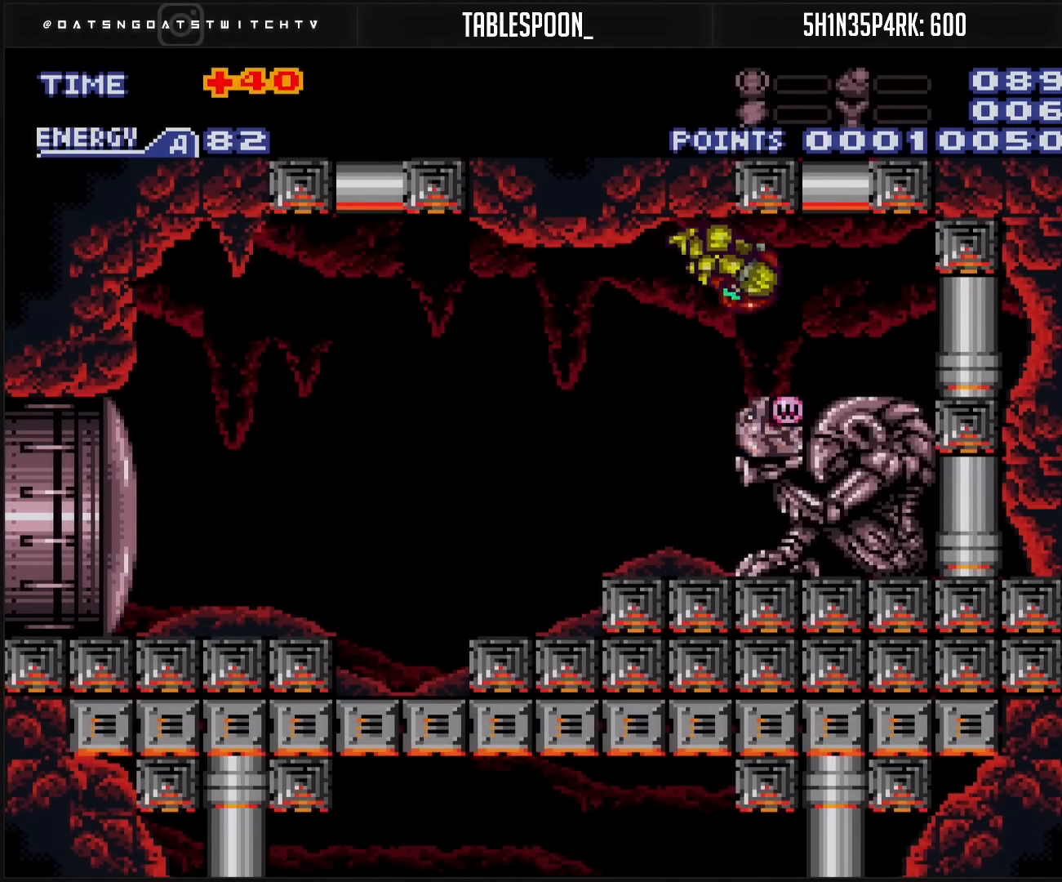
{"buttons": ["B"], "events": [[333, "B", "down"], [350, "R1", "down"], [400, "R1", "up"], [483, "DPAD_RIGHT", "up"]]}
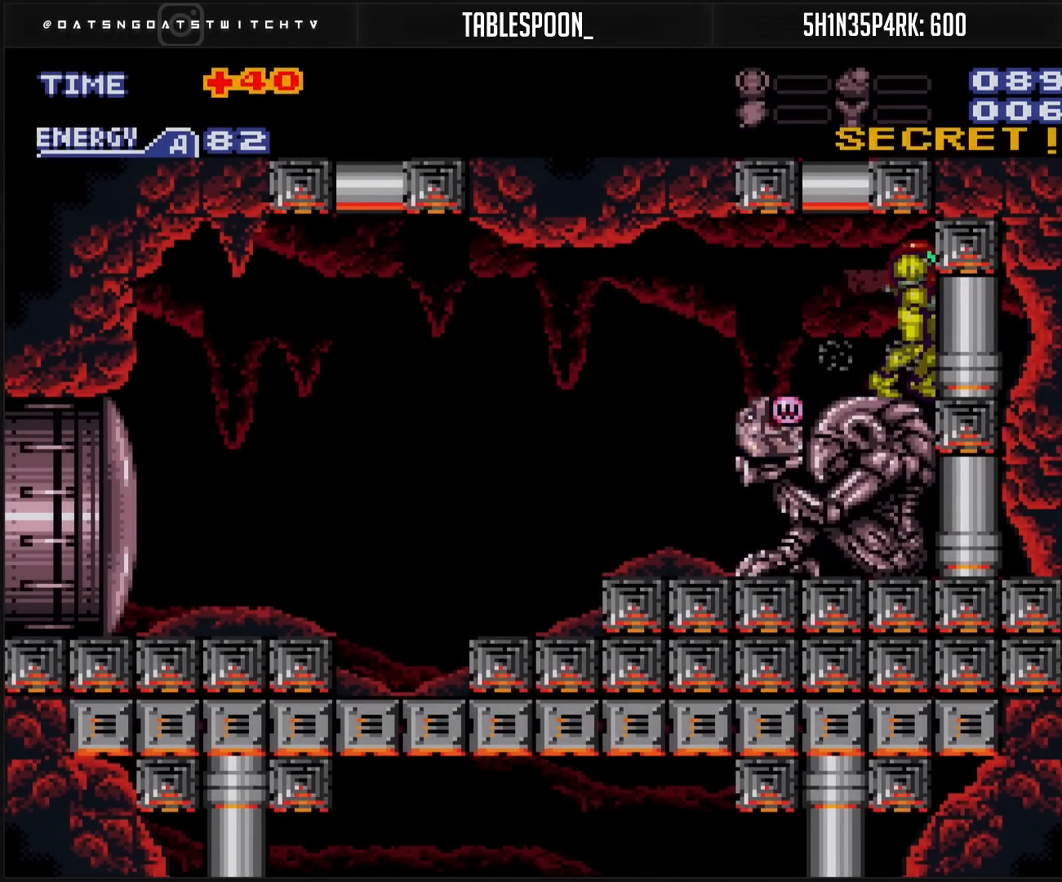
{"buttons": ["B", "L1", "DPAD_LEFT"], "events": [[17, "DPAD_LEFT", "down"], [83, "L1", "down"]]}
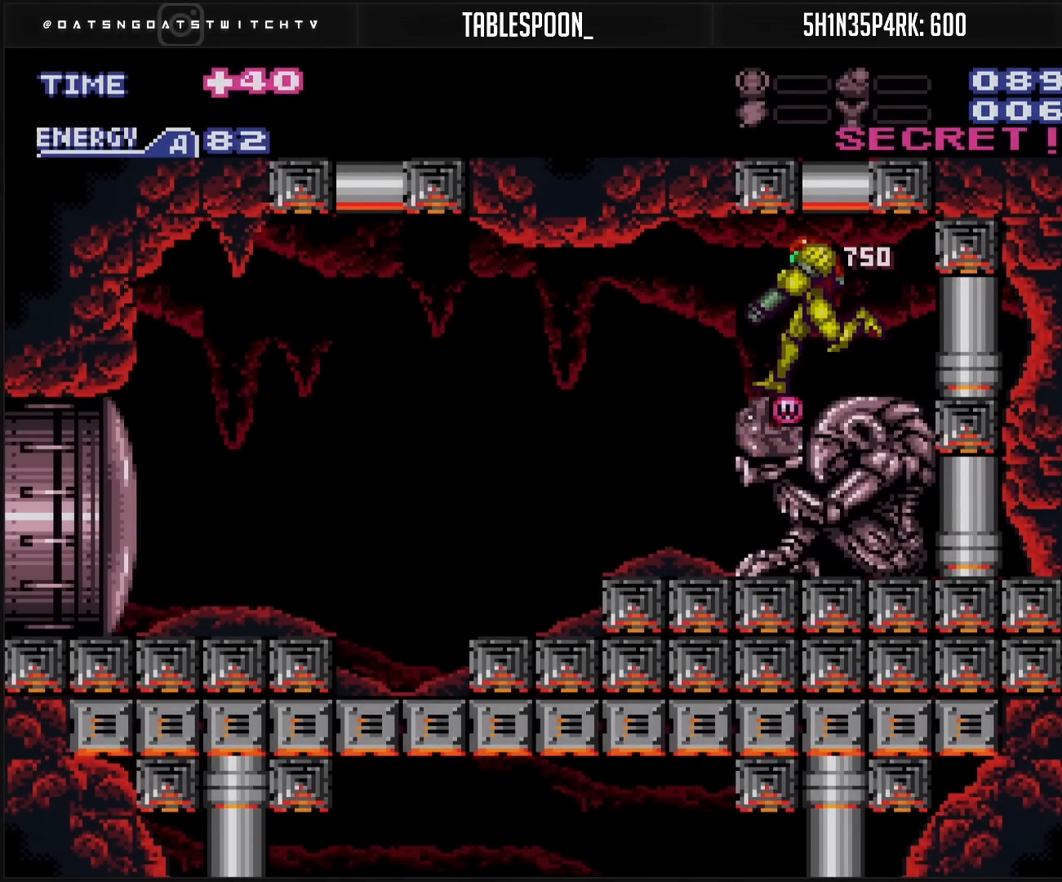
{"buttons": ["B", "L1", "DPAD_LEFT"], "events": []}
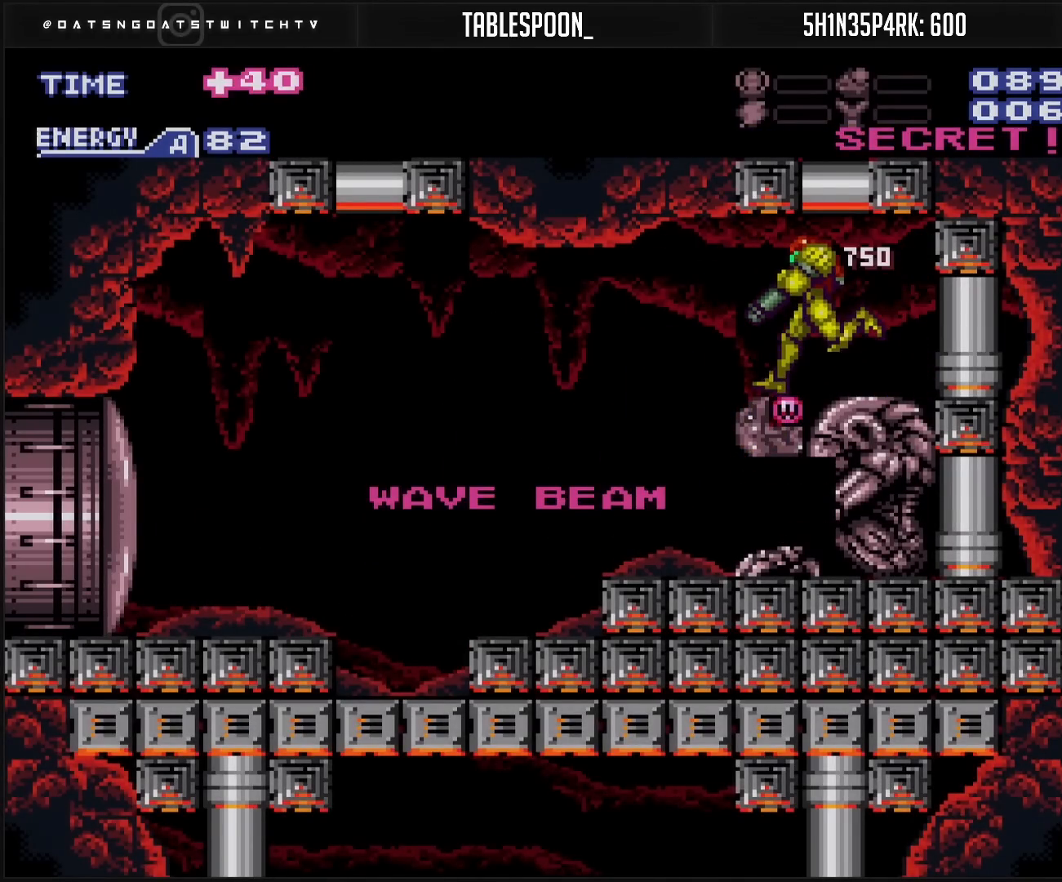
{"buttons": [], "events": [[200, "B", "up"], [200, "DPAD_LEFT", "up"], [200, "L1", "up"]]}
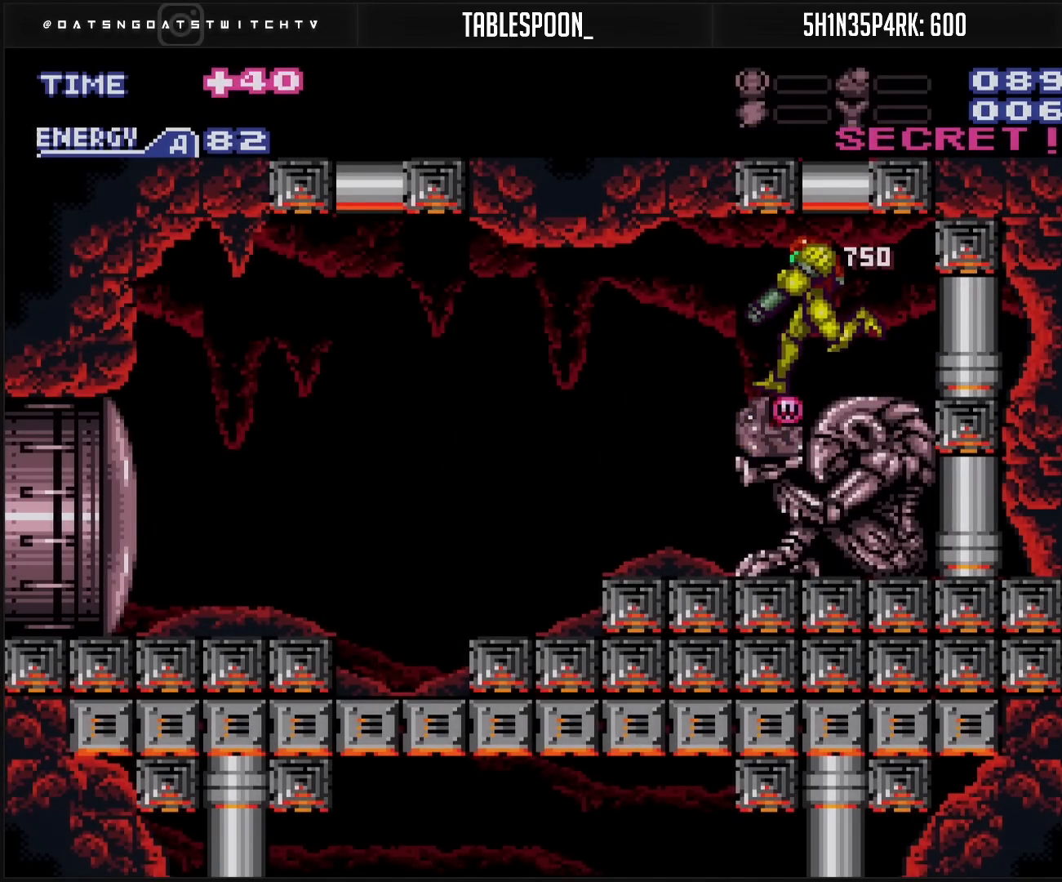
{"buttons": ["B", "X", "DPAD_DOWN", "DPAD_LEFT"], "events": [[100, "B", "down"], [100, "DPAD_LEFT", "down"], [433, "X", "down"], [483, "DPAD_DOWN", "down"]]}
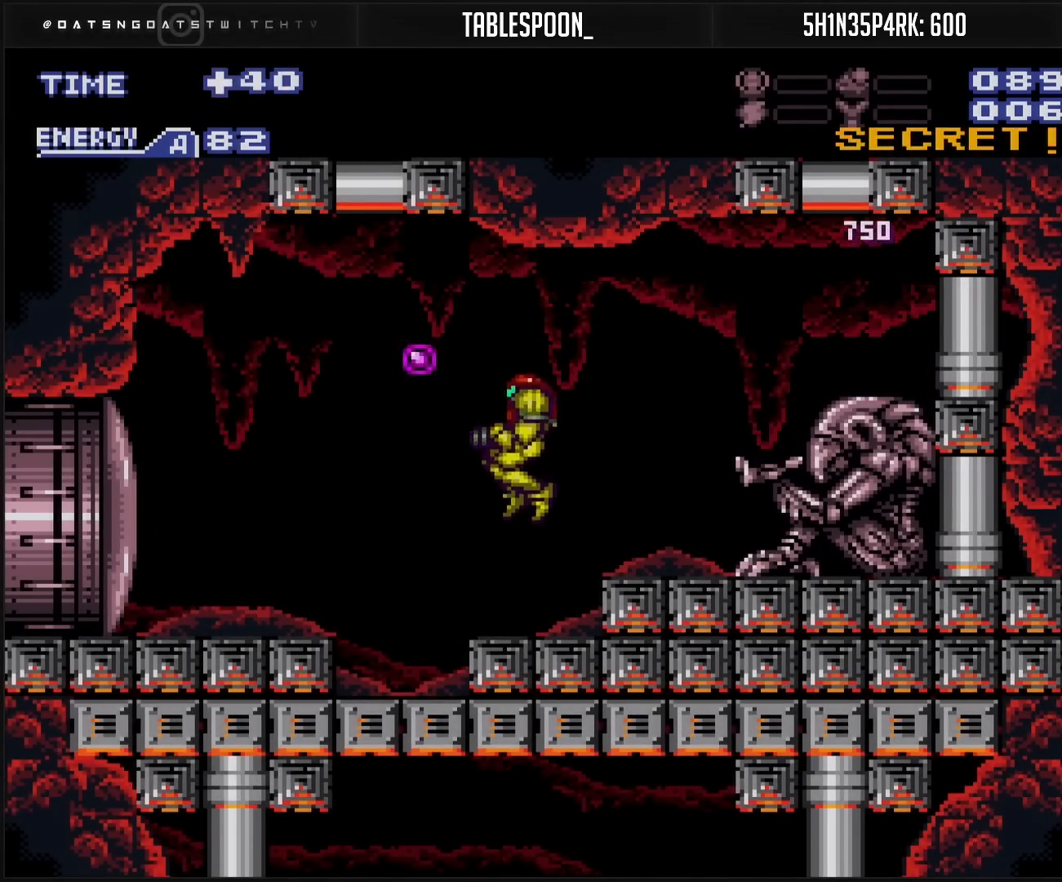
{"buttons": ["B", "L1", "DPAD_LEFT"], "events": [[17, "X", "up"], [50, "DPAD_LEFT", "up"], [300, "A", "down"], [300, "DPAD_DOWN", "up"], [300, "DPAD_LEFT", "down"], [417, "A", "up"], [417, "X", "down"], [467, "L1", "down"], [483, "X", "up"]]}
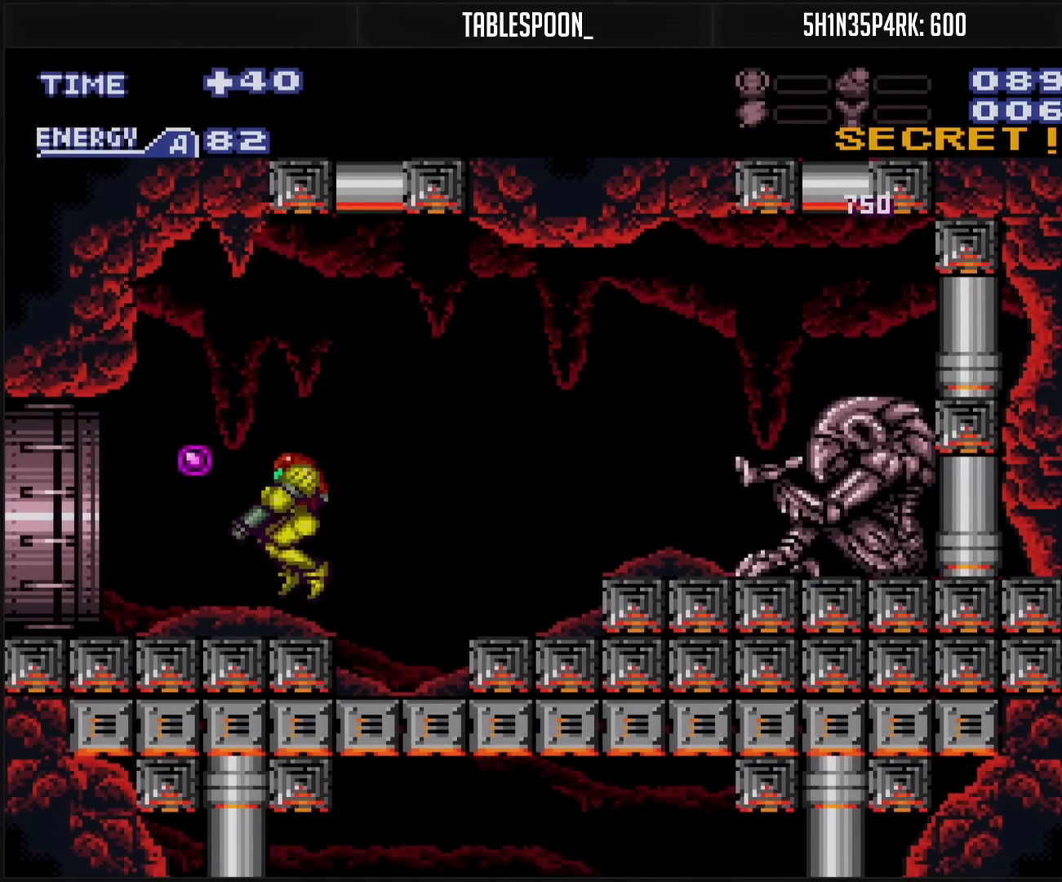
{"buttons": ["B", "DPAD_LEFT"], "events": [[300, "L1", "up"]]}
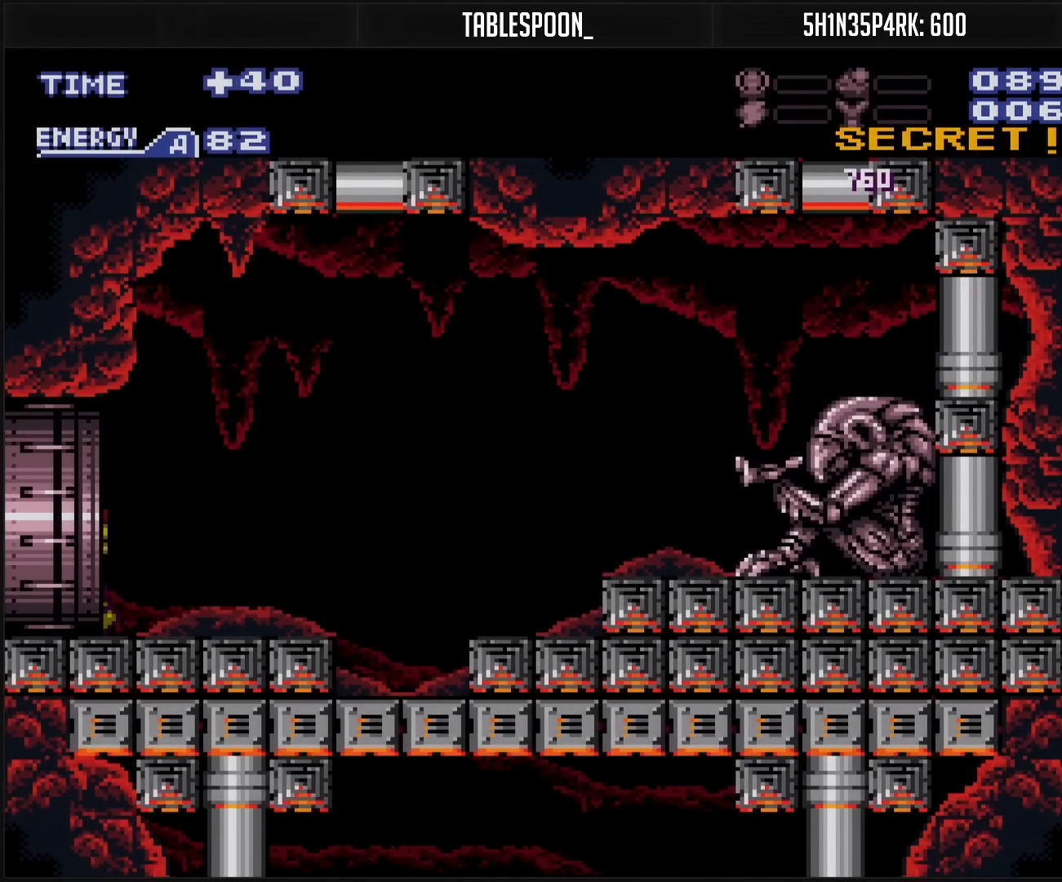
{"buttons": ["B", "DPAD_LEFT"], "events": []}
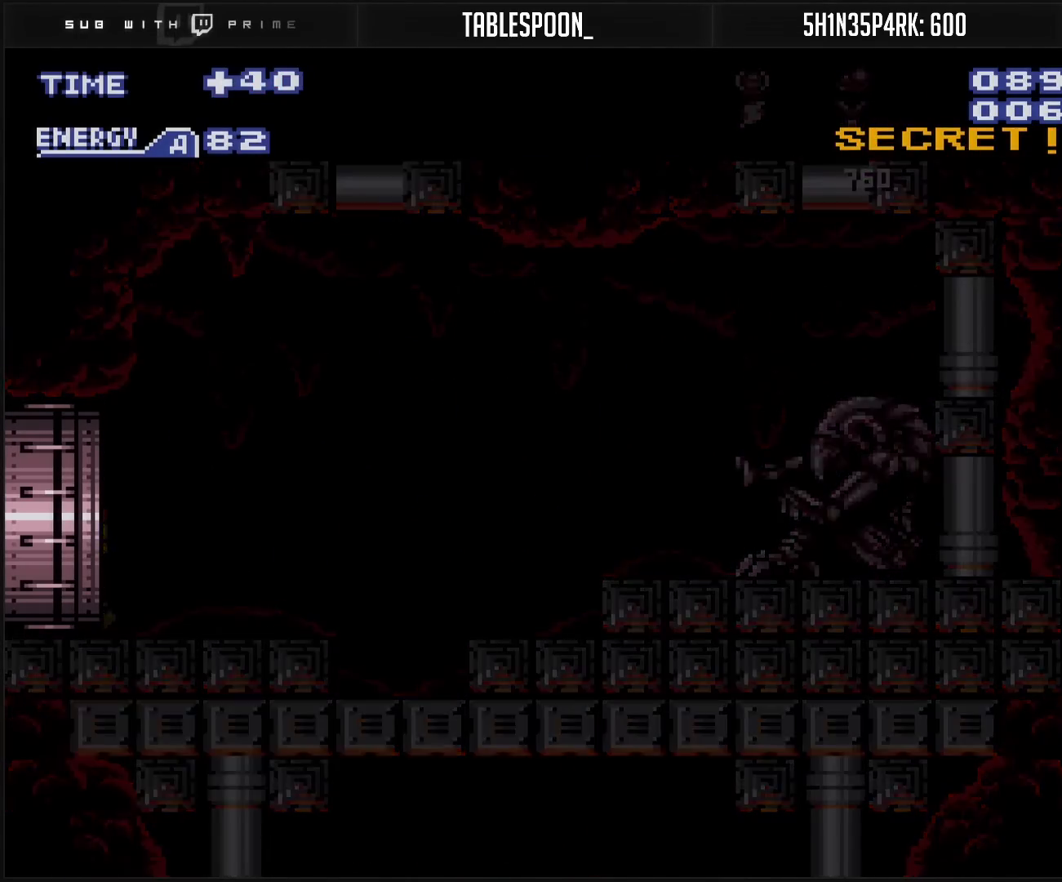
{"buttons": ["B", "DPAD_LEFT"], "events": []}
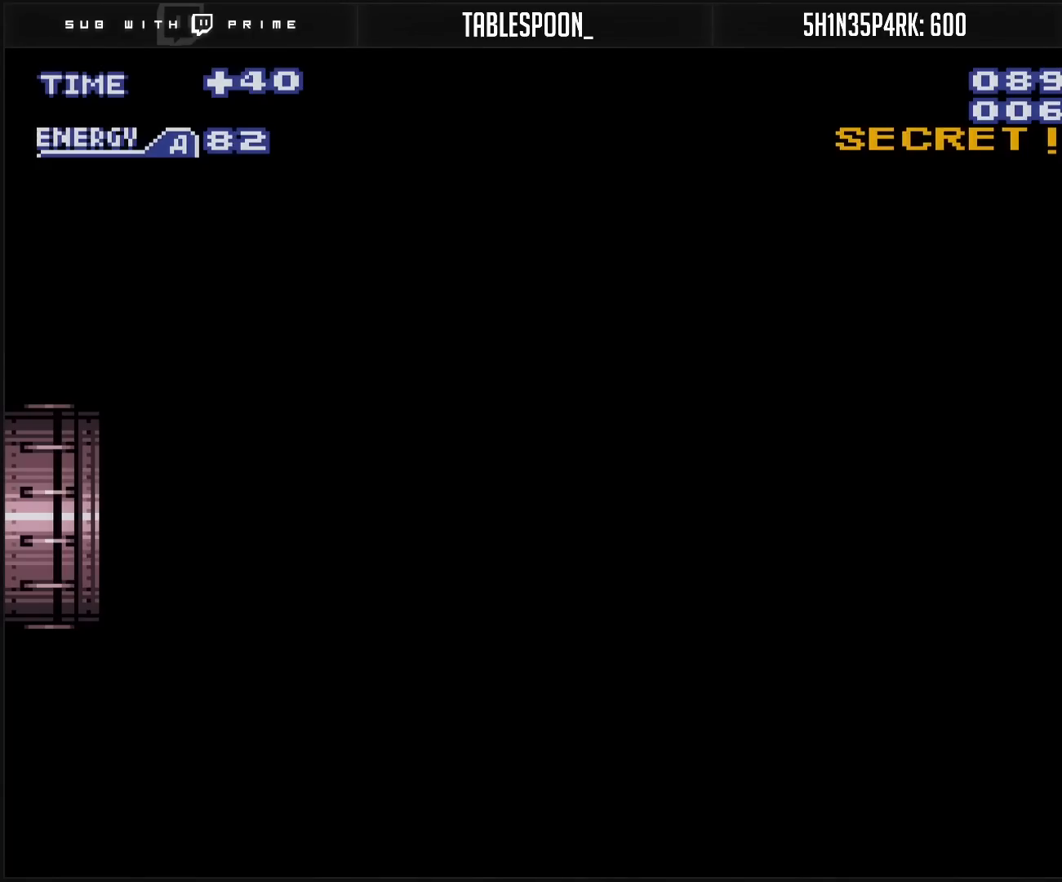
{"buttons": ["B", "DPAD_LEFT"], "events": [[450, "B", "up"], [450, "DPAD_LEFT", "up"], [467, "B", "down"], [467, "DPAD_LEFT", "down"]]}
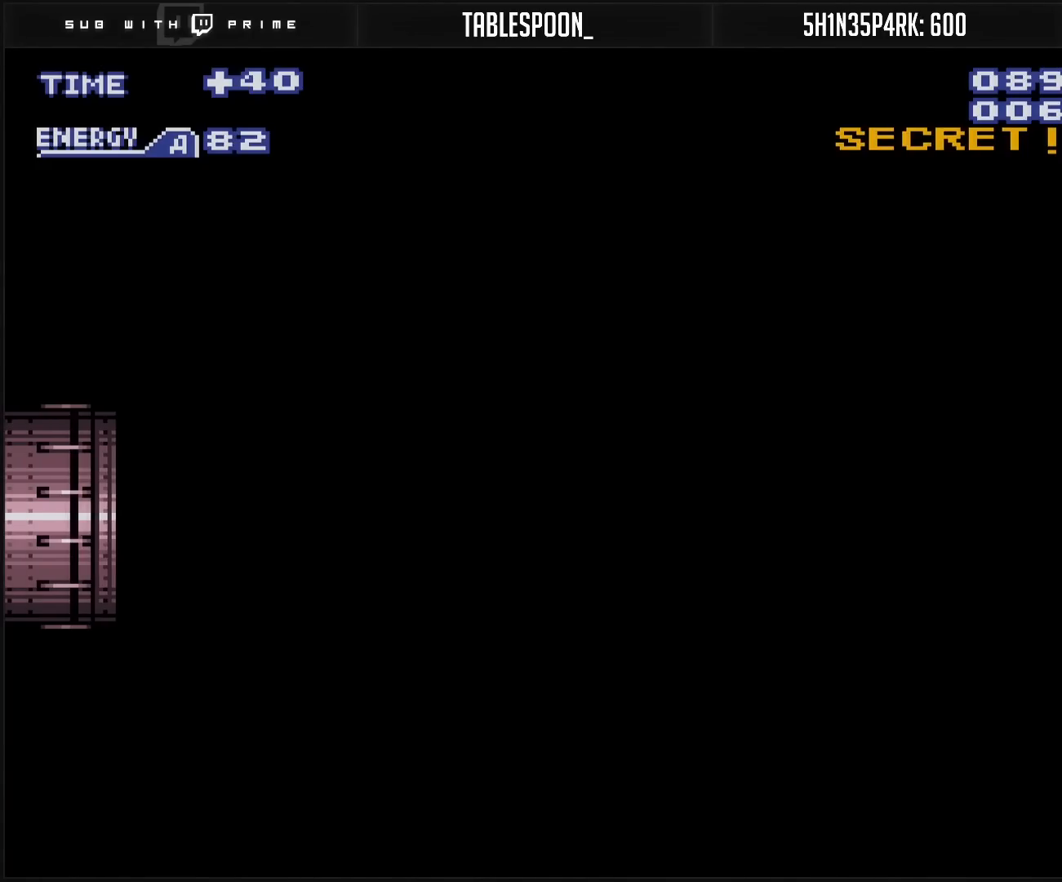
{"buttons": ["B"], "events": [[450, "DPAD_LEFT", "up"]]}
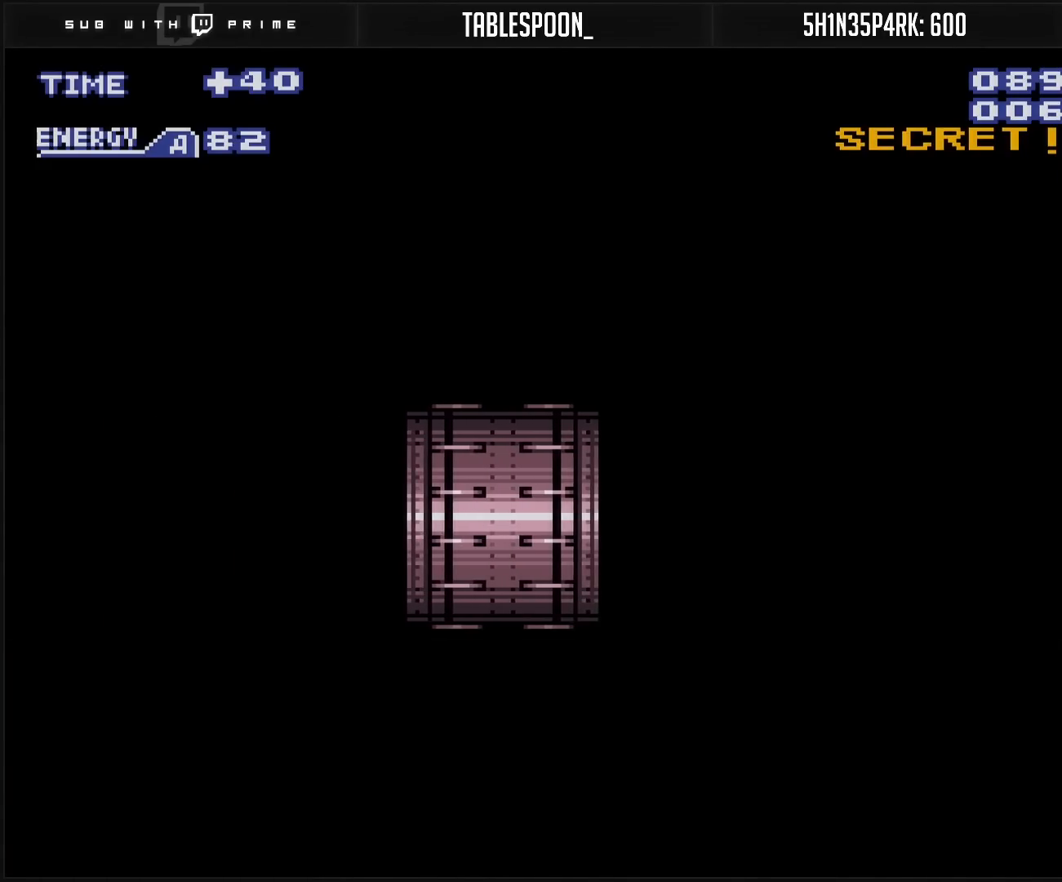
{"buttons": ["B", "DPAD_LEFT"], "events": [[400, "DPAD_LEFT", "down"]]}
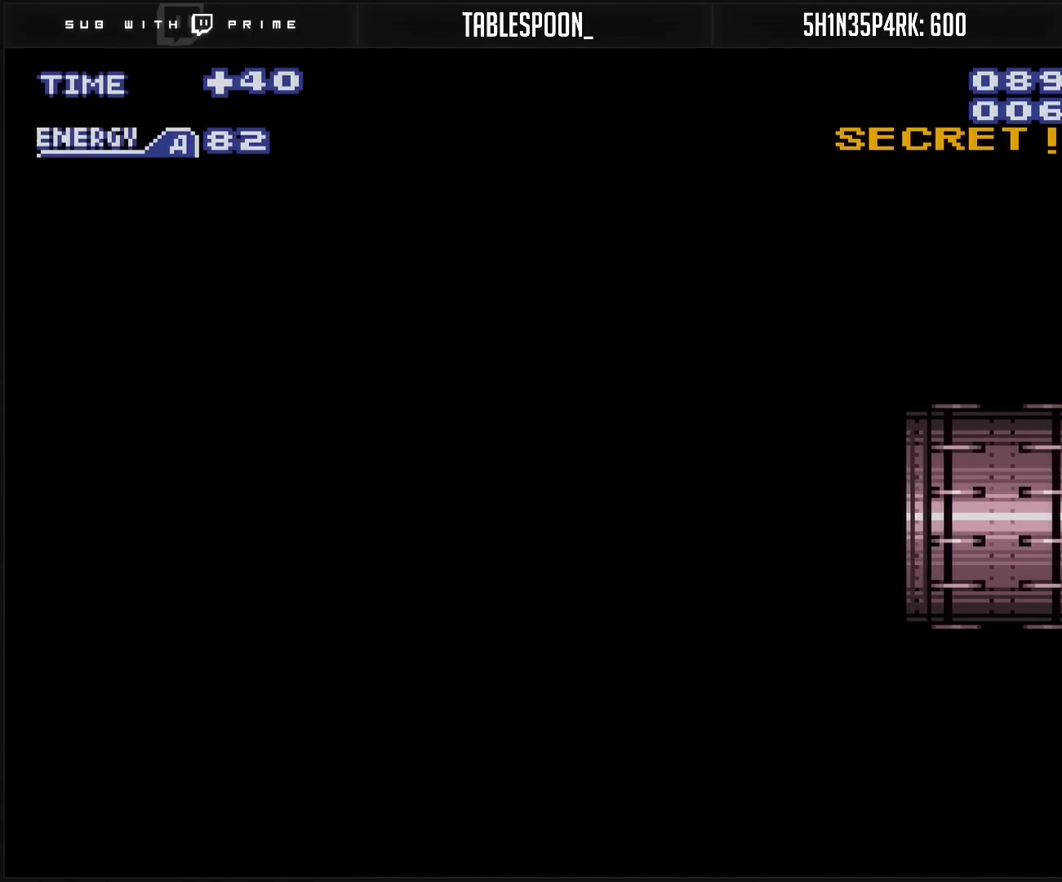
{"buttons": ["B", "DPAD_LEFT"], "events": []}
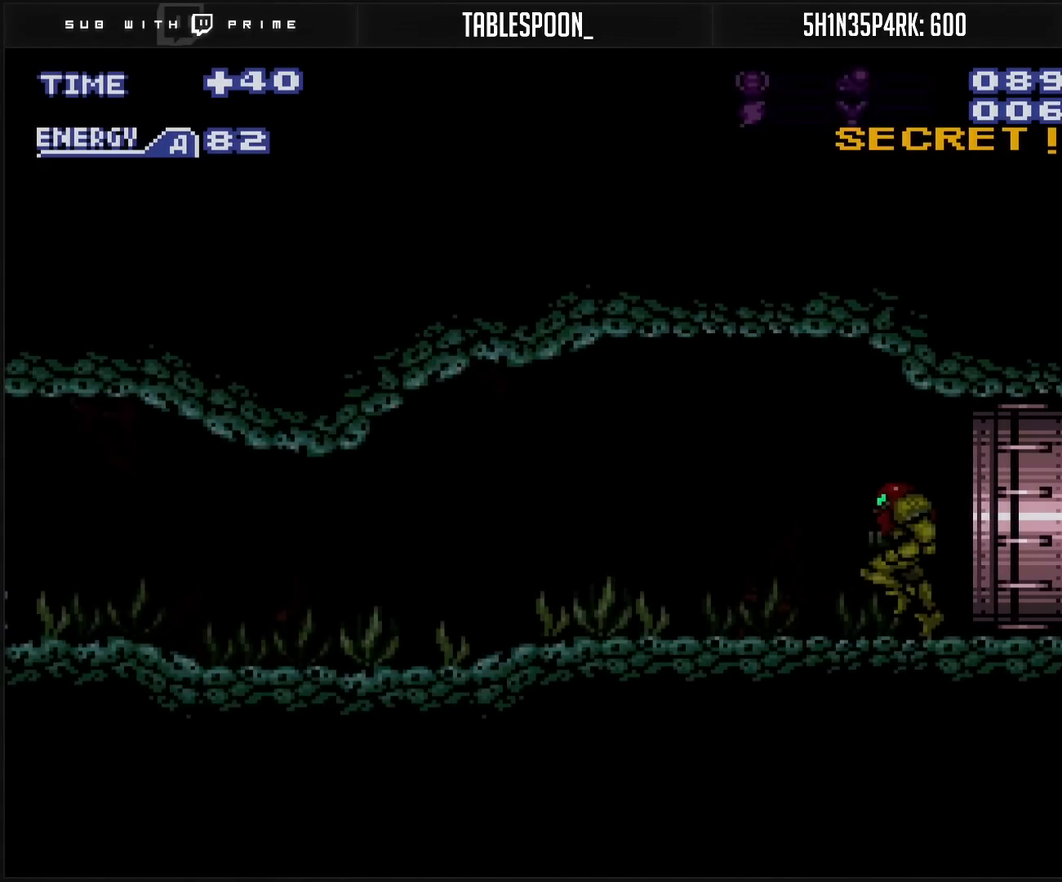
{"buttons": ["B", "DPAD_LEFT"], "events": []}
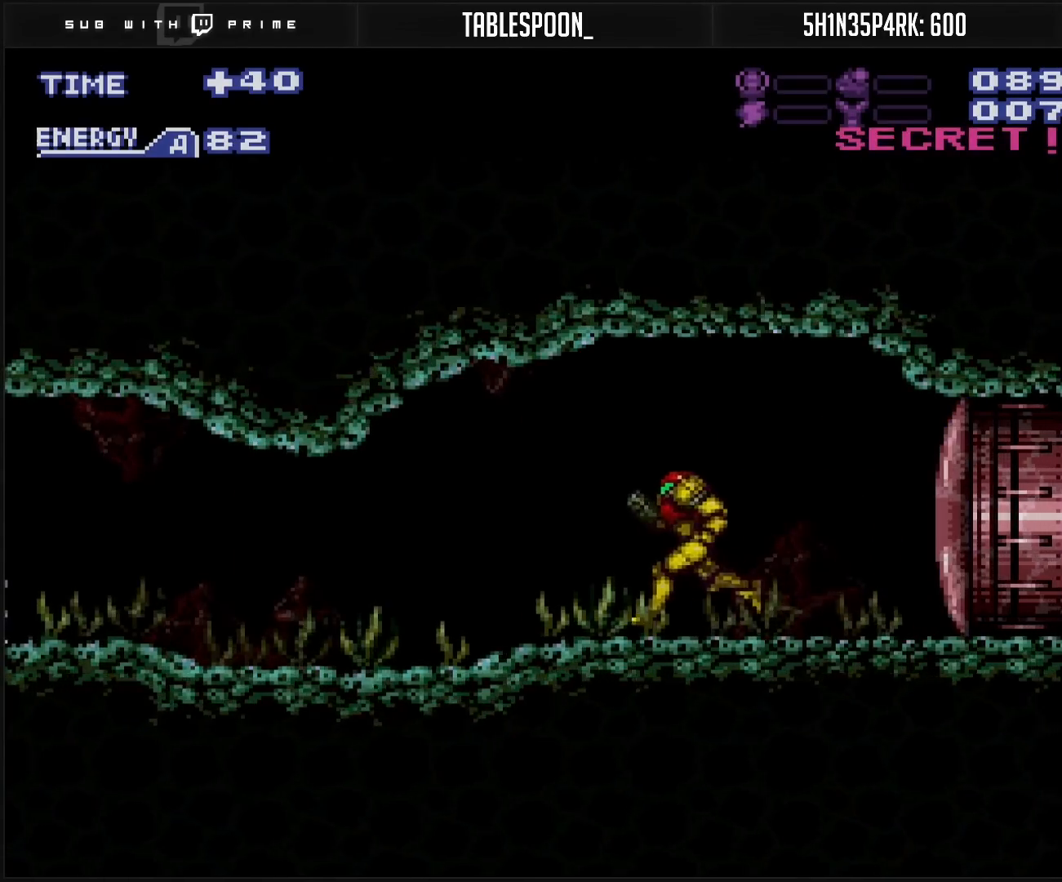
{"buttons": ["B", "DPAD_LEFT"], "events": []}
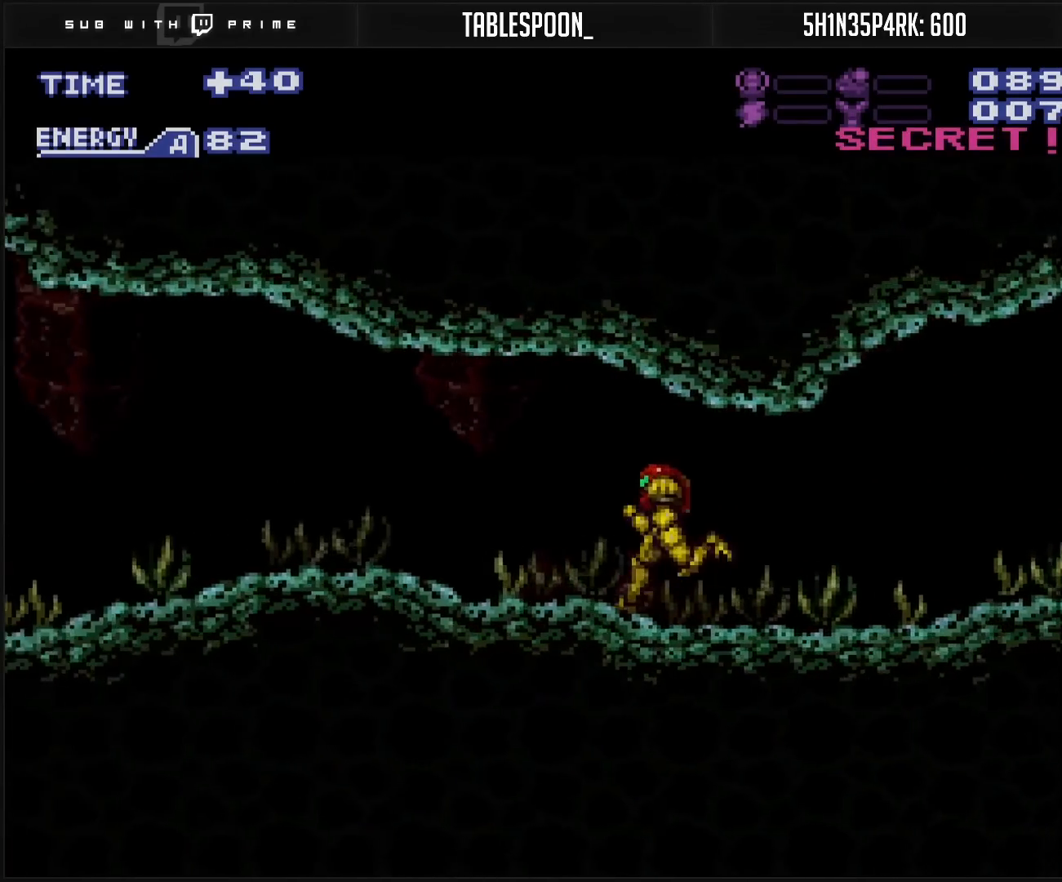
{"buttons": ["B", "X", "DPAD_LEFT"], "events": [[300, "X", "down"]]}
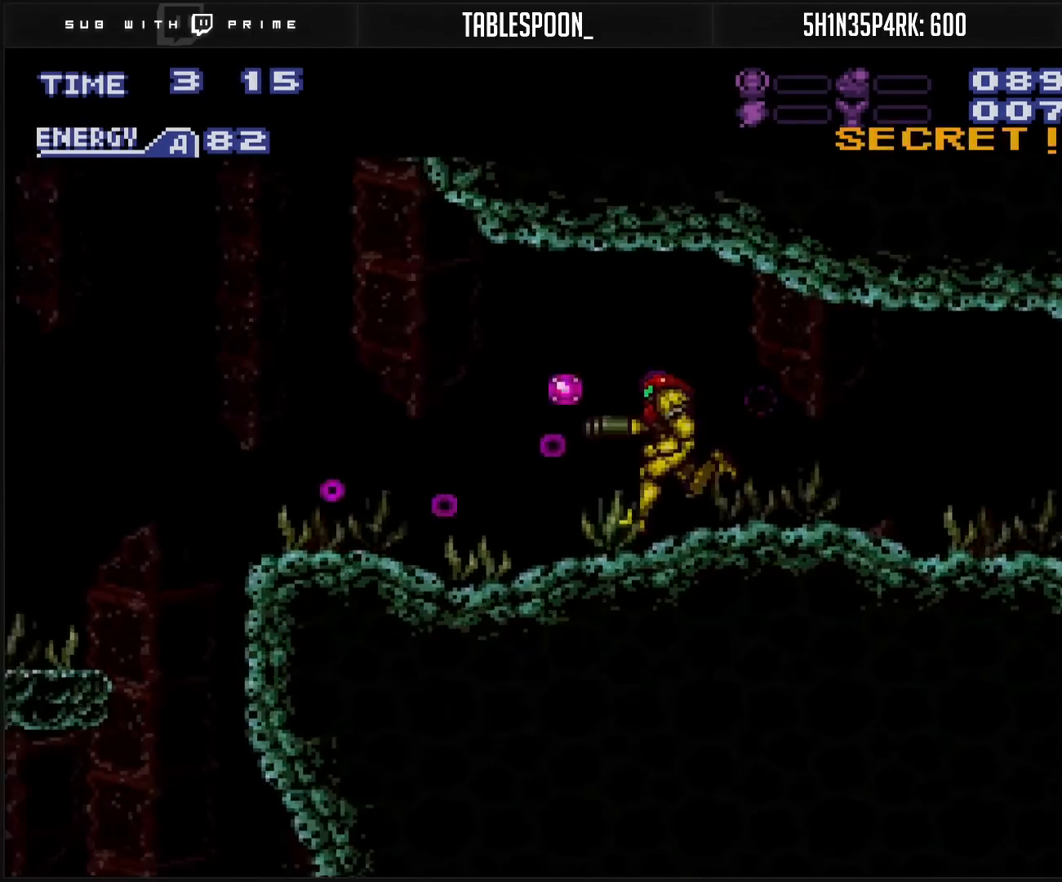
{"buttons": ["DPAD_LEFT"], "events": [[333, "A", "down"], [383, "X", "up"], [400, "A", "up"], [417, "B", "up"]]}
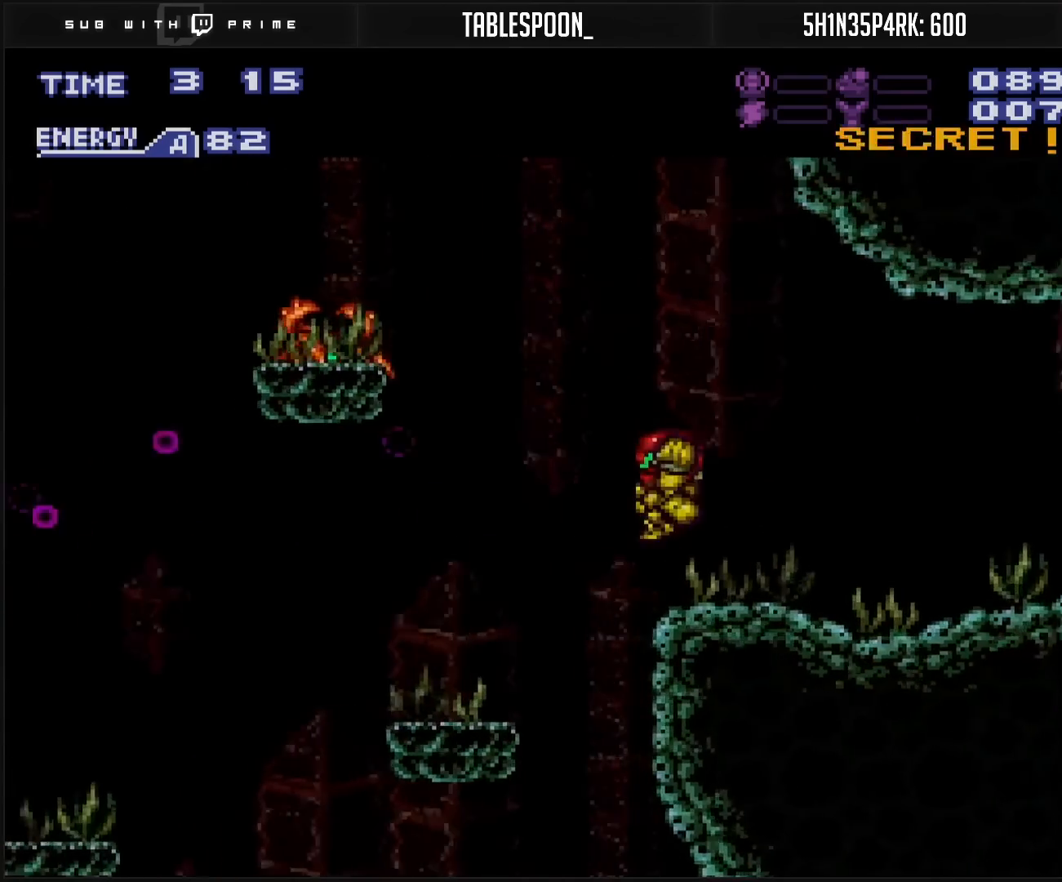
{"buttons": ["DPAD_UP"], "events": [[283, "DPAD_LEFT", "up"], [283, "DPAD_UP", "down"], [283, "X", "down"], [383, "X", "up"]]}
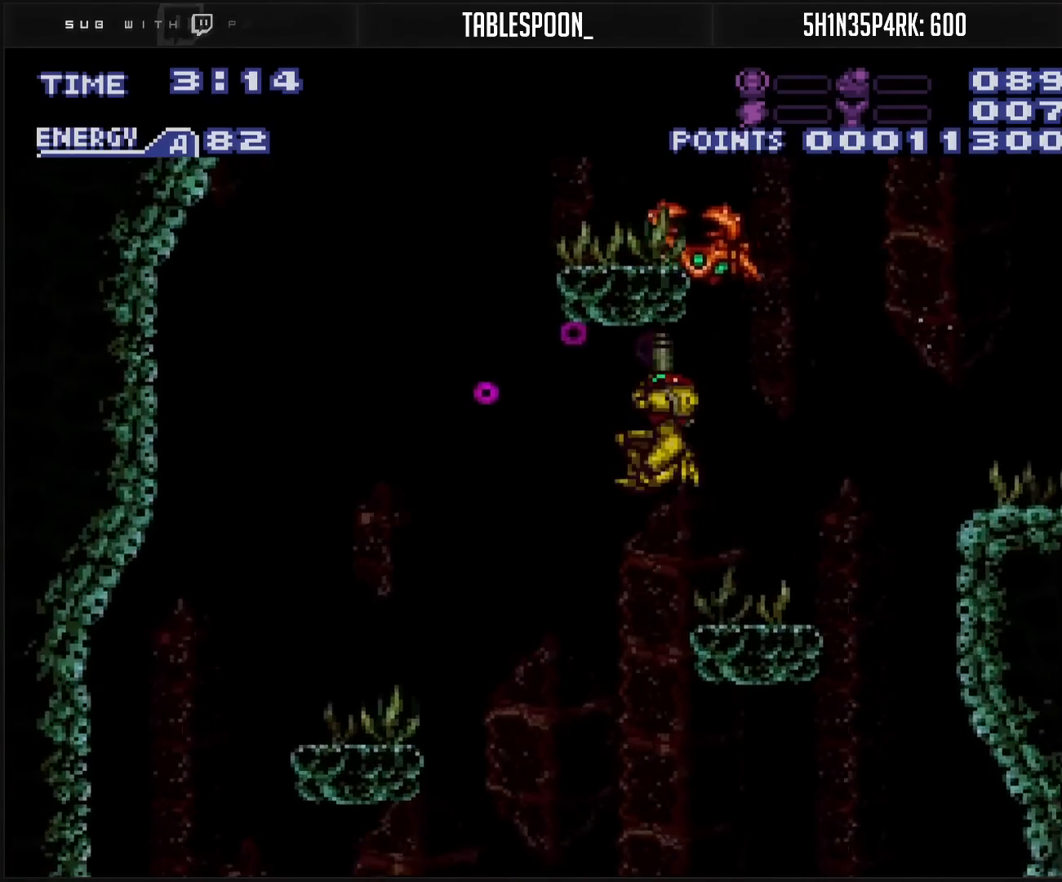
{"buttons": ["B", "DPAD_LEFT"], "events": [[150, "X", "down"], [183, "X", "up"], [300, "DPAD_UP", "up"], [417, "DPAD_LEFT", "down"], [500, "B", "down"]]}
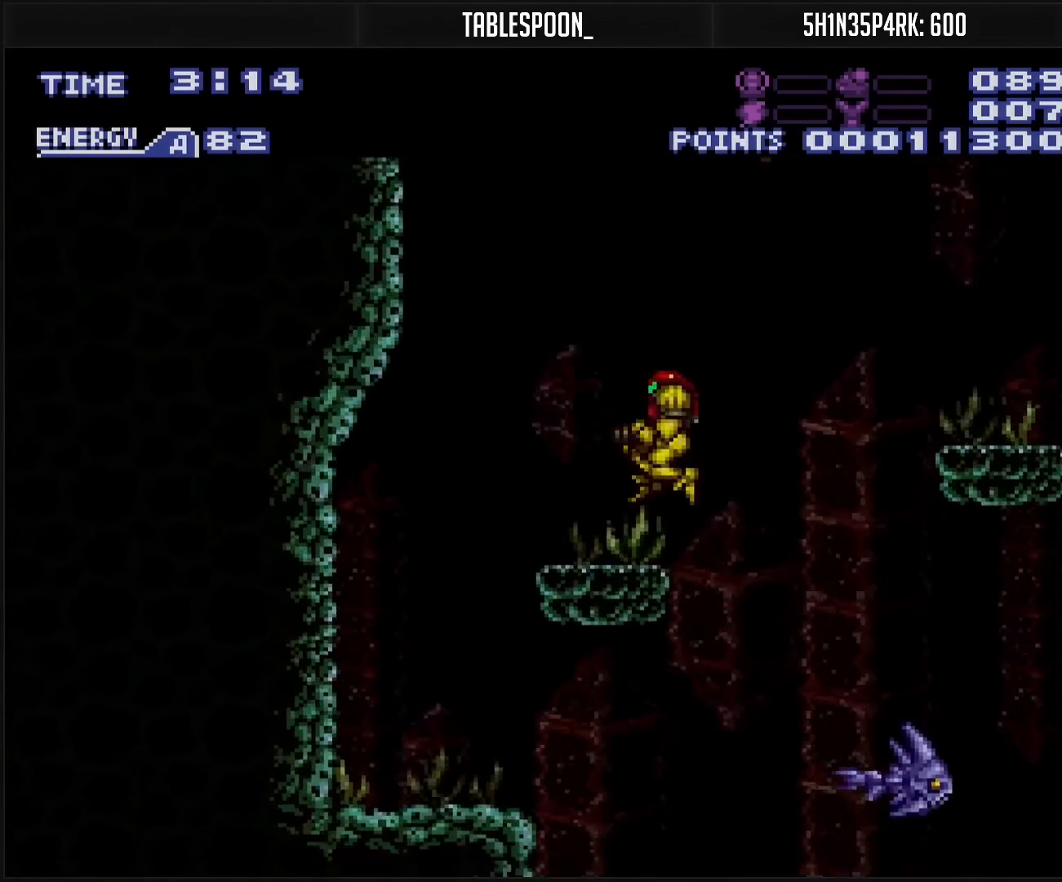
{"buttons": ["B"], "events": [[33, "B", "up"], [183, "A", "down"], [217, "A", "up"], [467, "B", "down"], [467, "DPAD_LEFT", "up"]]}